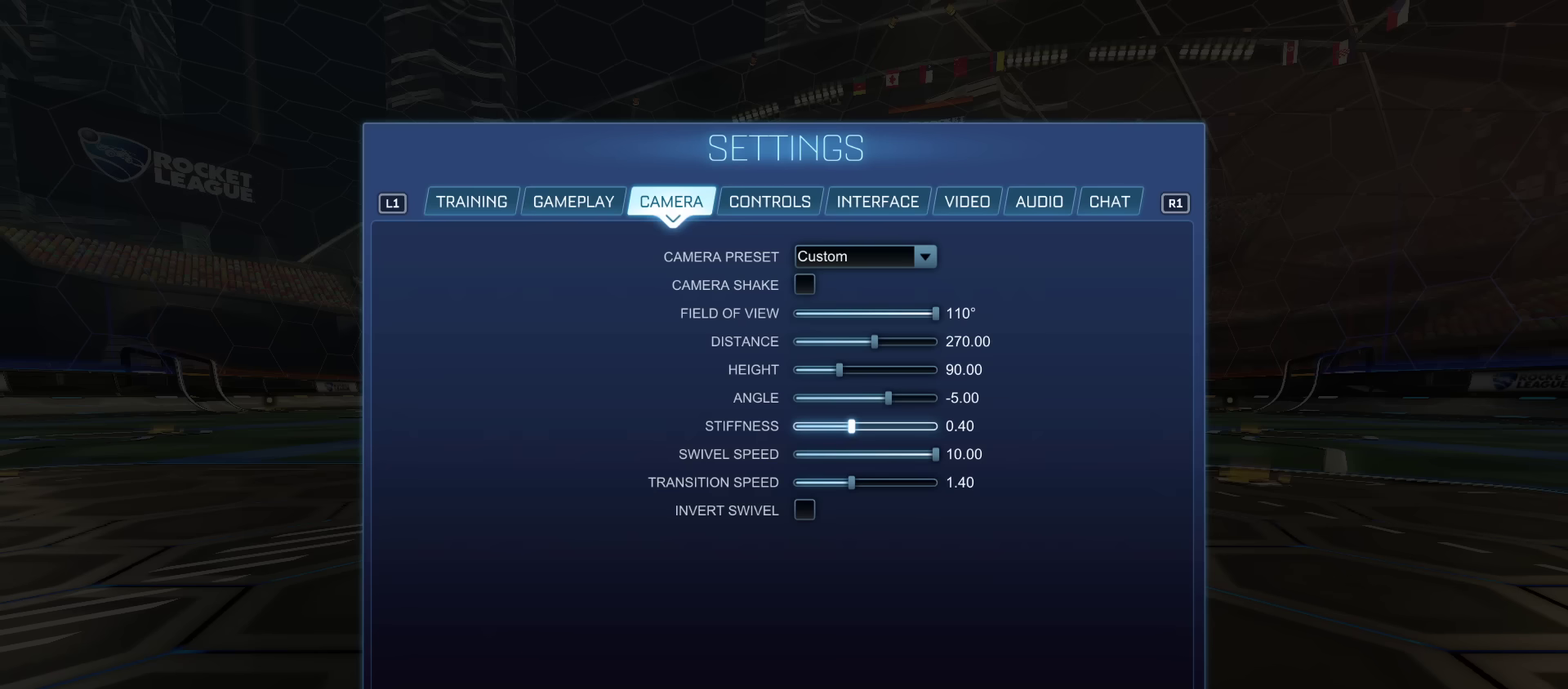
Gameplay with a controller (PlayStation layout); each line is a JSON object with the inputs held at the frame after it (dt_ms = milliseconds from this image to that frame). "events" lists button and stick changes between this image and that frame as [ms after this image, input, new state], when the widget could be followed in between. Not read: L3 R1 R3.
{"dt_ms": 500, "buttons": ["DPAD_UP"], "left_stick": "center", "right_stick": "center", "events": [[500, "DPAD_UP", "down"]]}
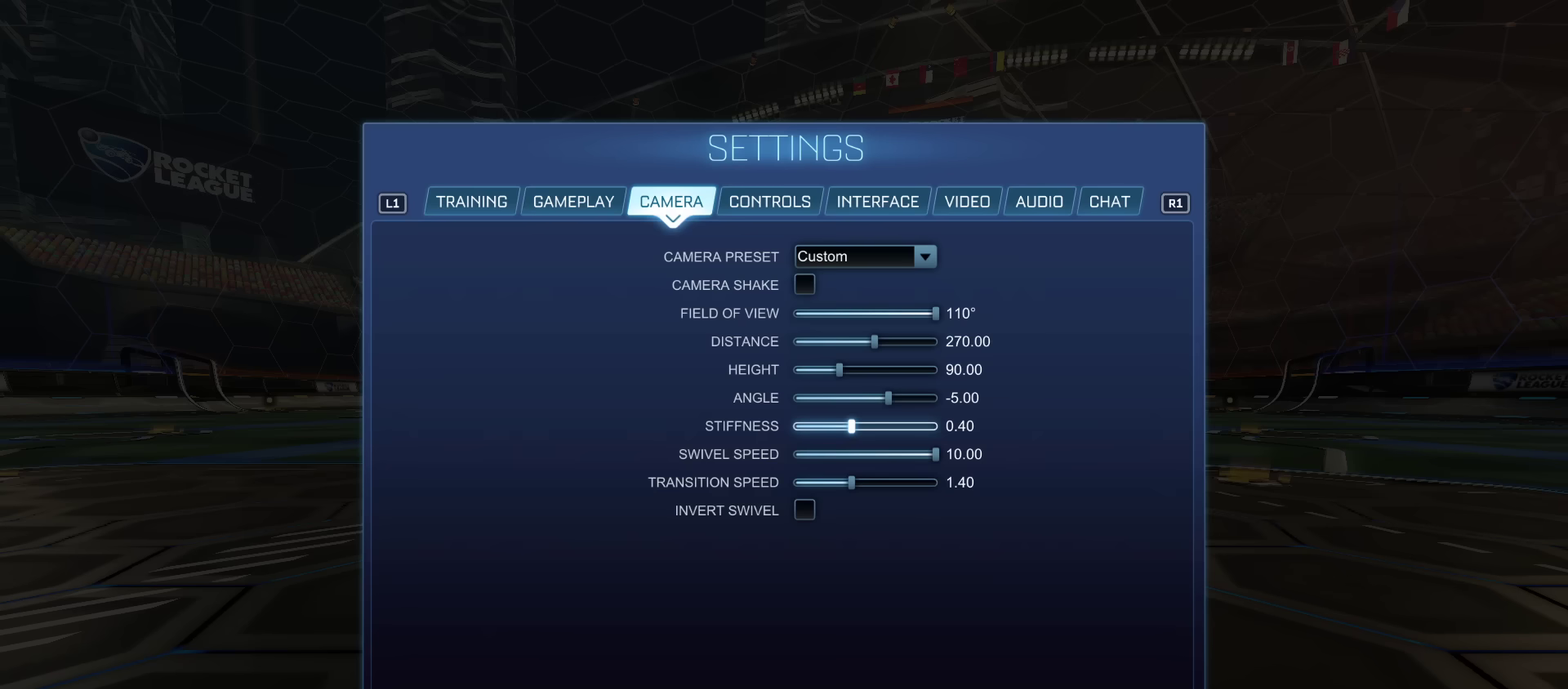
{"dt_ms": 501, "buttons": ["DPAD_UP"], "left_stick": "center", "right_stick": "center", "events": [[84, "DPAD_UP", "up"], [501, "DPAD_UP", "down"]]}
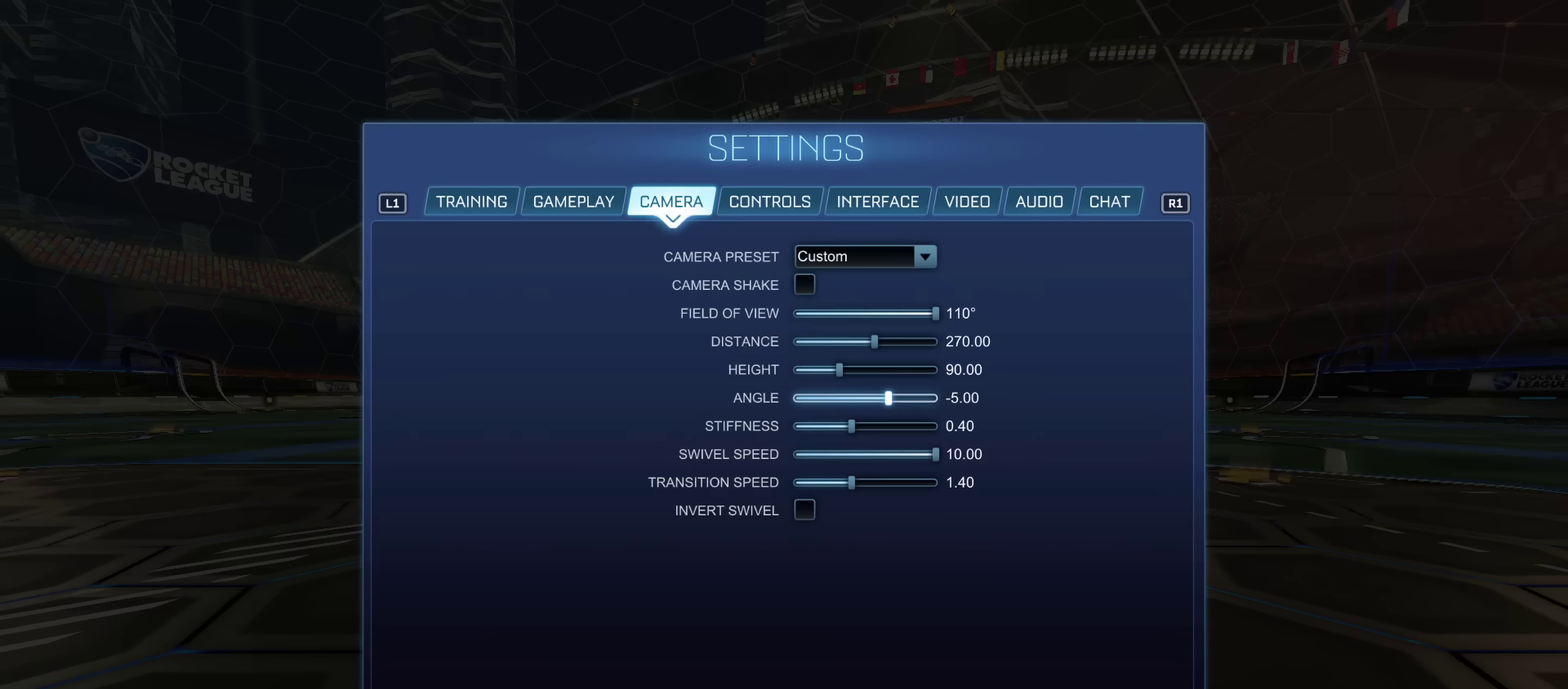
{"dt_ms": 300, "buttons": [], "left_stick": "center", "right_stick": "center", "events": [[100, "DPAD_UP", "up"], [150, "DPAD_UP", "down"], [250, "DPAD_UP", "up"]]}
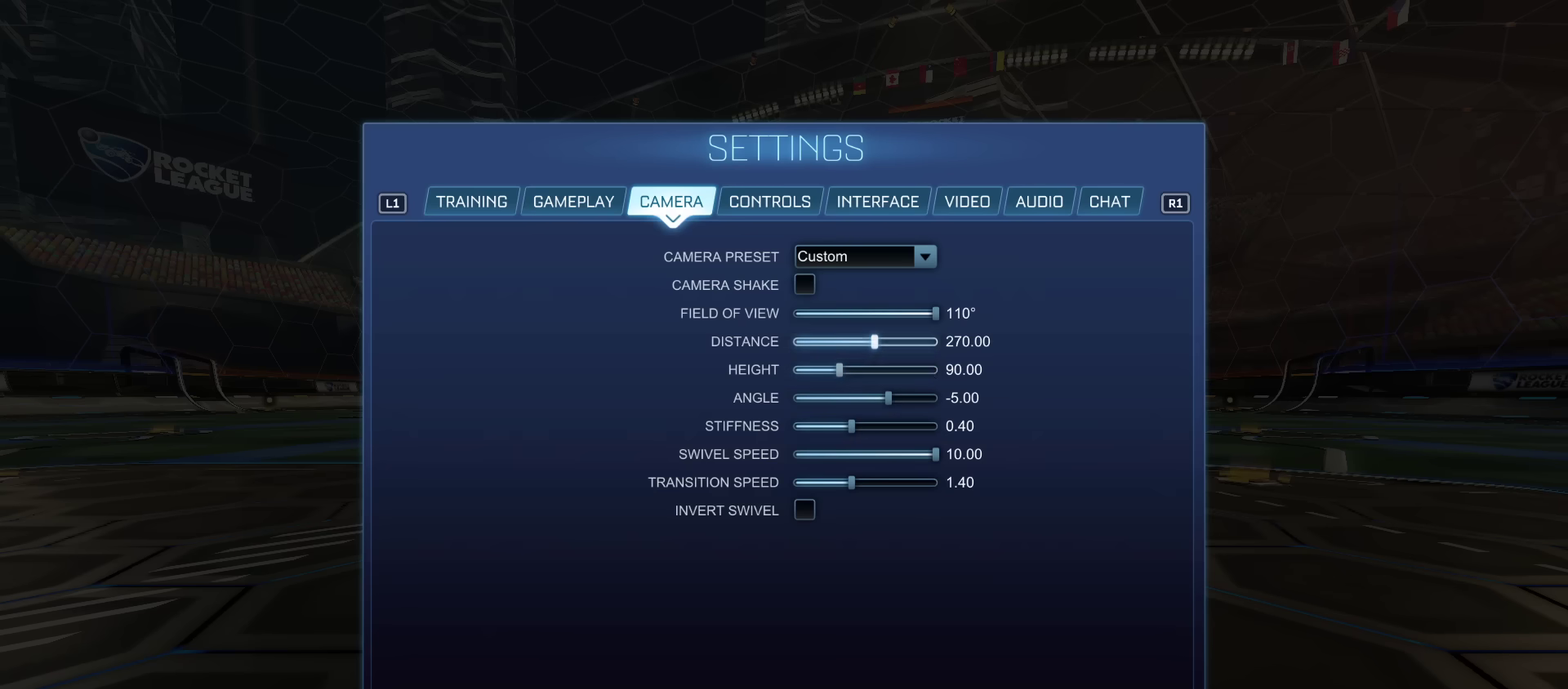
{"dt_ms": 801, "buttons": [], "left_stick": "center", "right_stick": "center", "events": [[367, "DPAD_DOWN", "down"], [451, "DPAD_DOWN", "up"], [667, "DPAD_DOWN", "down"], [751, "DPAD_DOWN", "up"]]}
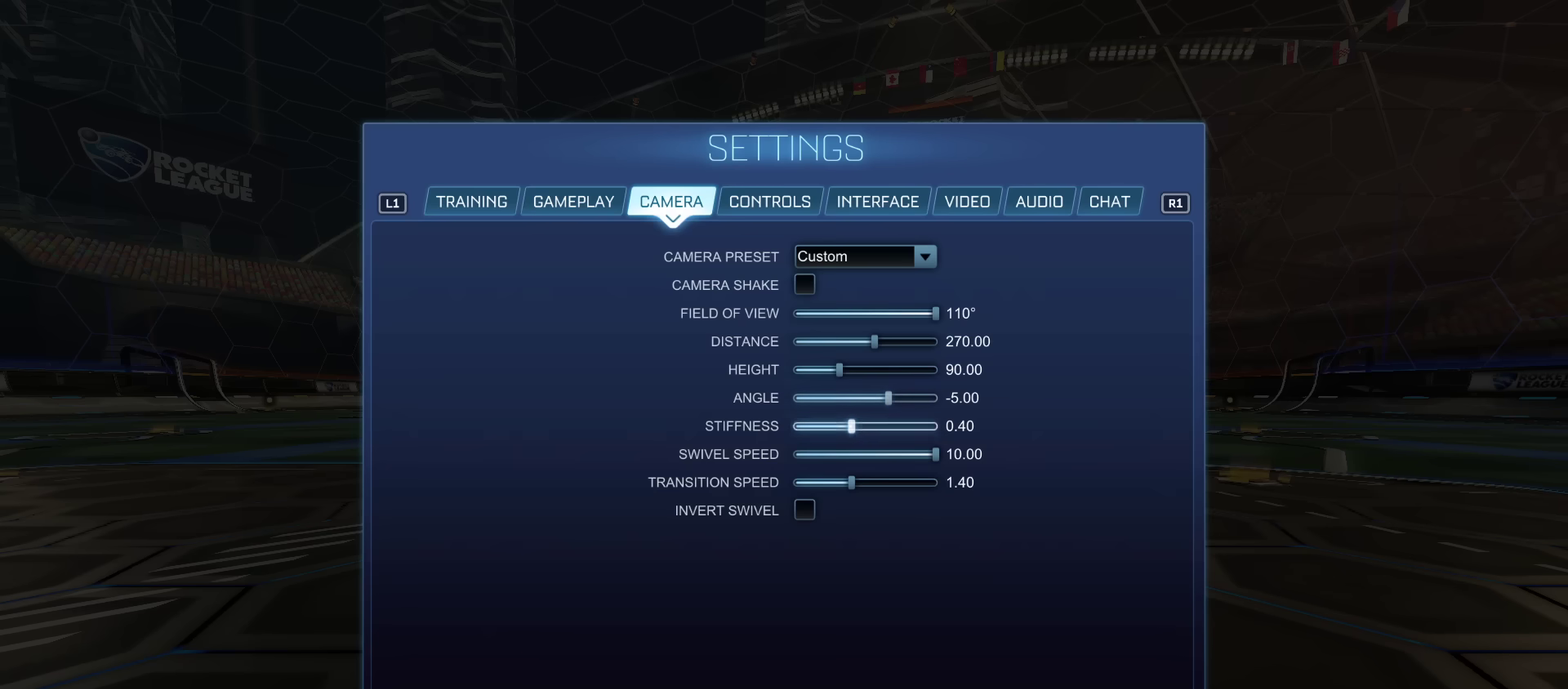
{"dt_ms": 400, "buttons": ["DPAD_UP"], "left_stick": "center", "right_stick": "center", "events": [[17, "DPAD_DOWN", "down"], [83, "DPAD_DOWN", "up"], [284, "DPAD_UP", "down"], [350, "DPAD_UP", "up"], [400, "DPAD_UP", "down"]]}
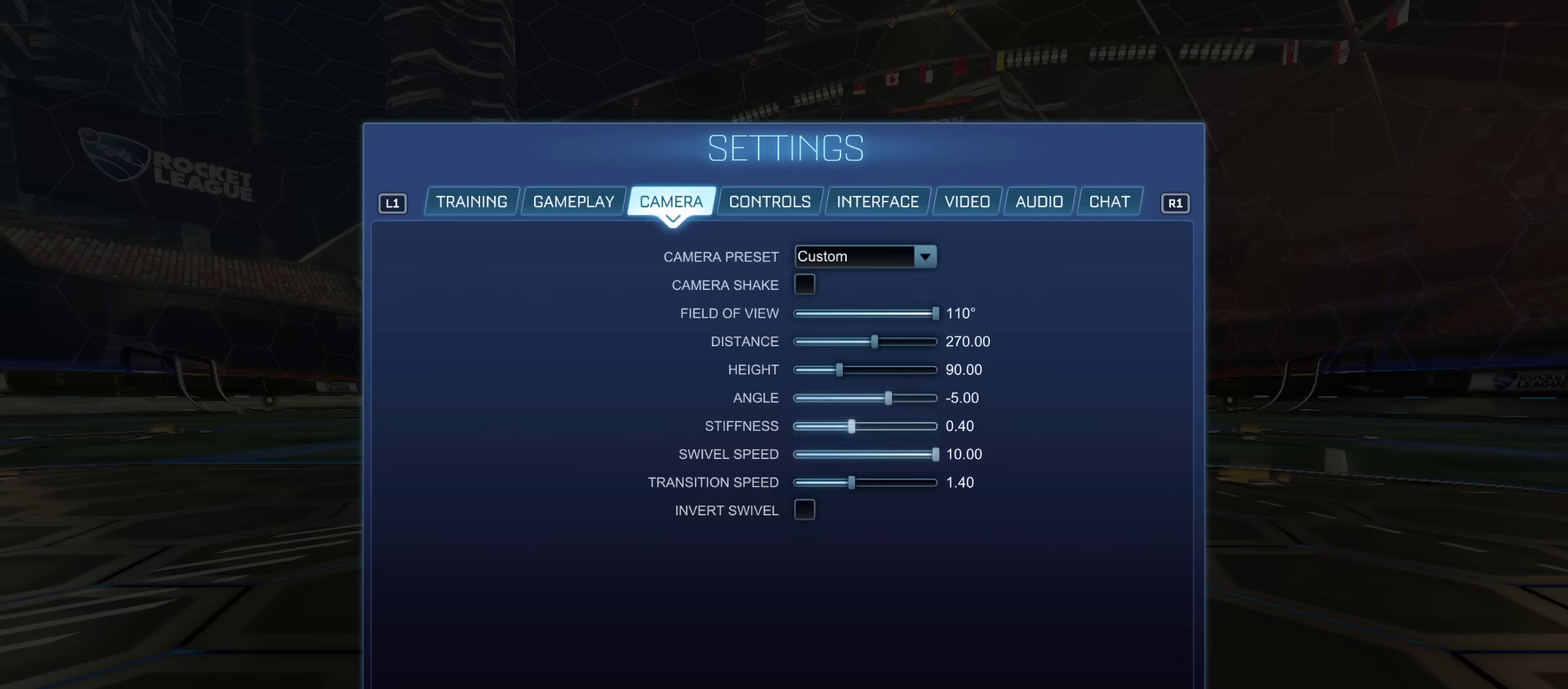
{"dt_ms": 401, "buttons": ["DPAD_UP"], "left_stick": "center", "right_stick": "center", "events": [[217, "DPAD_UP", "up"], [367, "DPAD_UP", "down"]]}
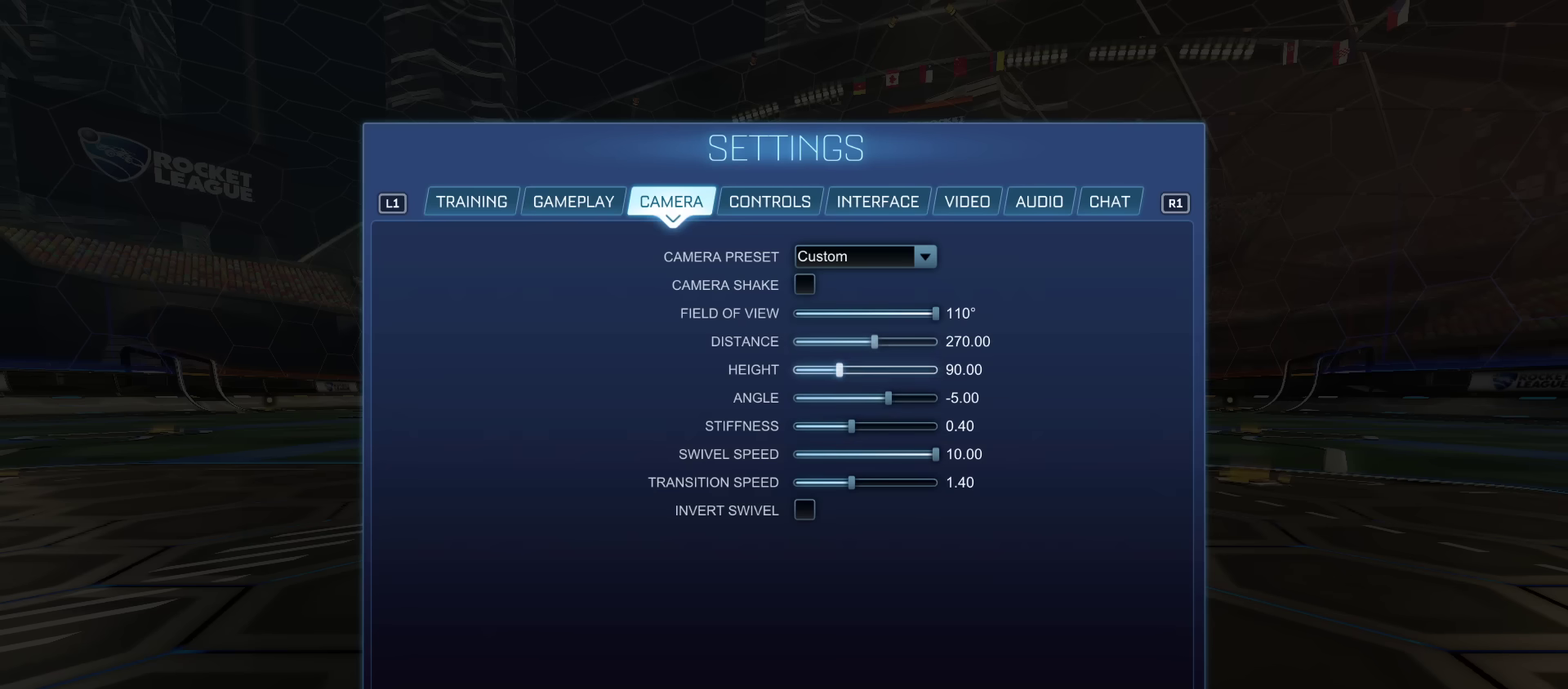
{"dt_ms": 600, "buttons": [], "left_stick": "center", "right_stick": "center", "events": [[50, "DPAD_UP", "up"], [383, "DPAD_DOWN", "down"], [450, "DPAD_DOWN", "up"], [500, "DPAD_DOWN", "down"], [567, "DPAD_DOWN", "up"]]}
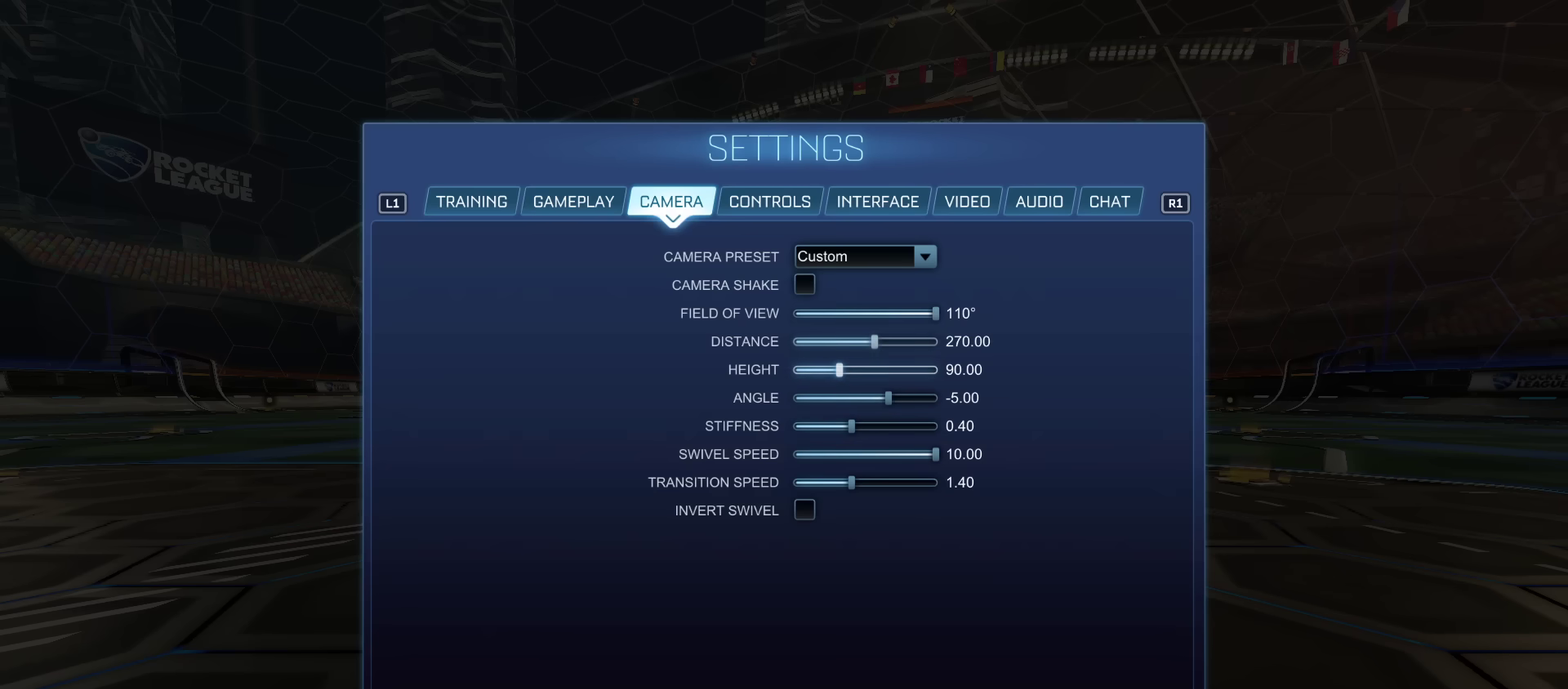
{"dt_ms": 401, "buttons": [], "left_stick": "center", "right_stick": "center", "events": []}
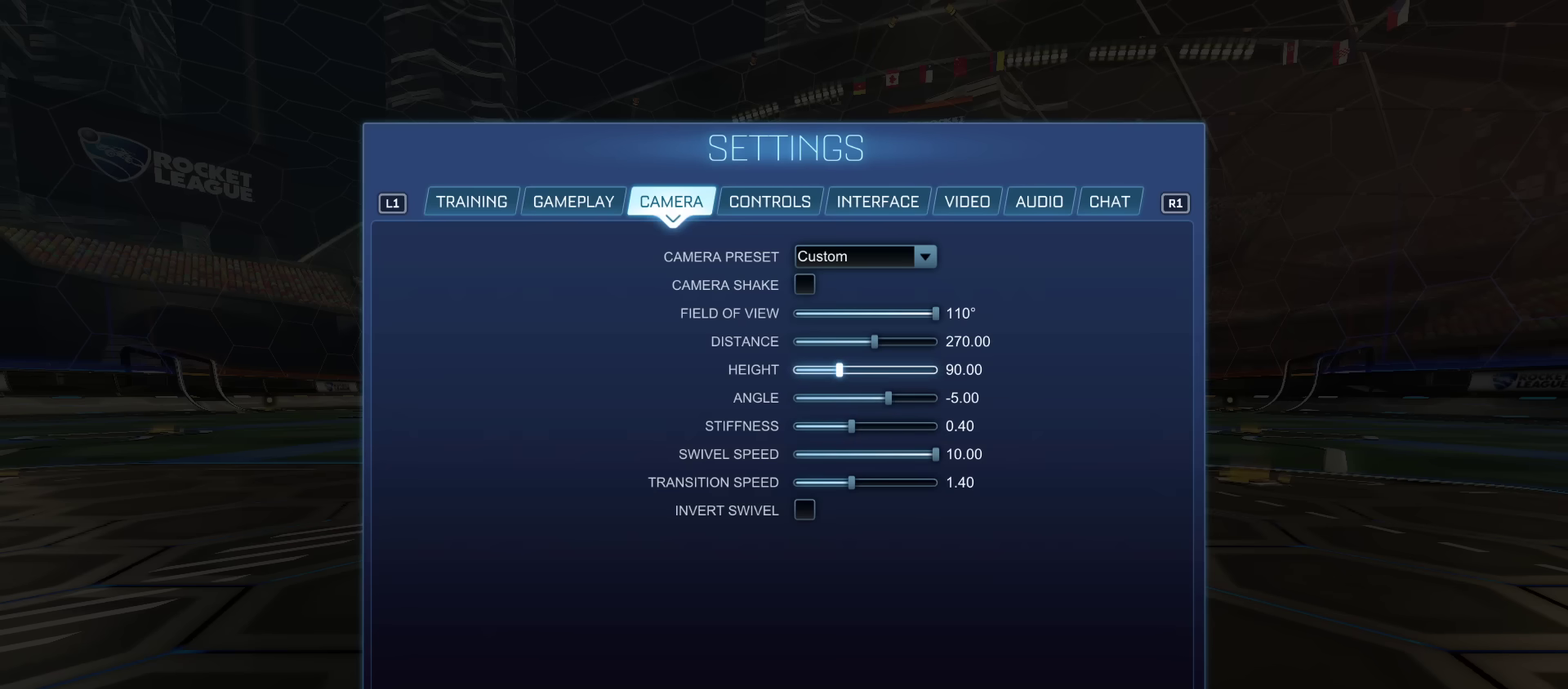
{"dt_ms": 600, "buttons": [], "left_stick": "center", "right_stick": "center", "events": []}
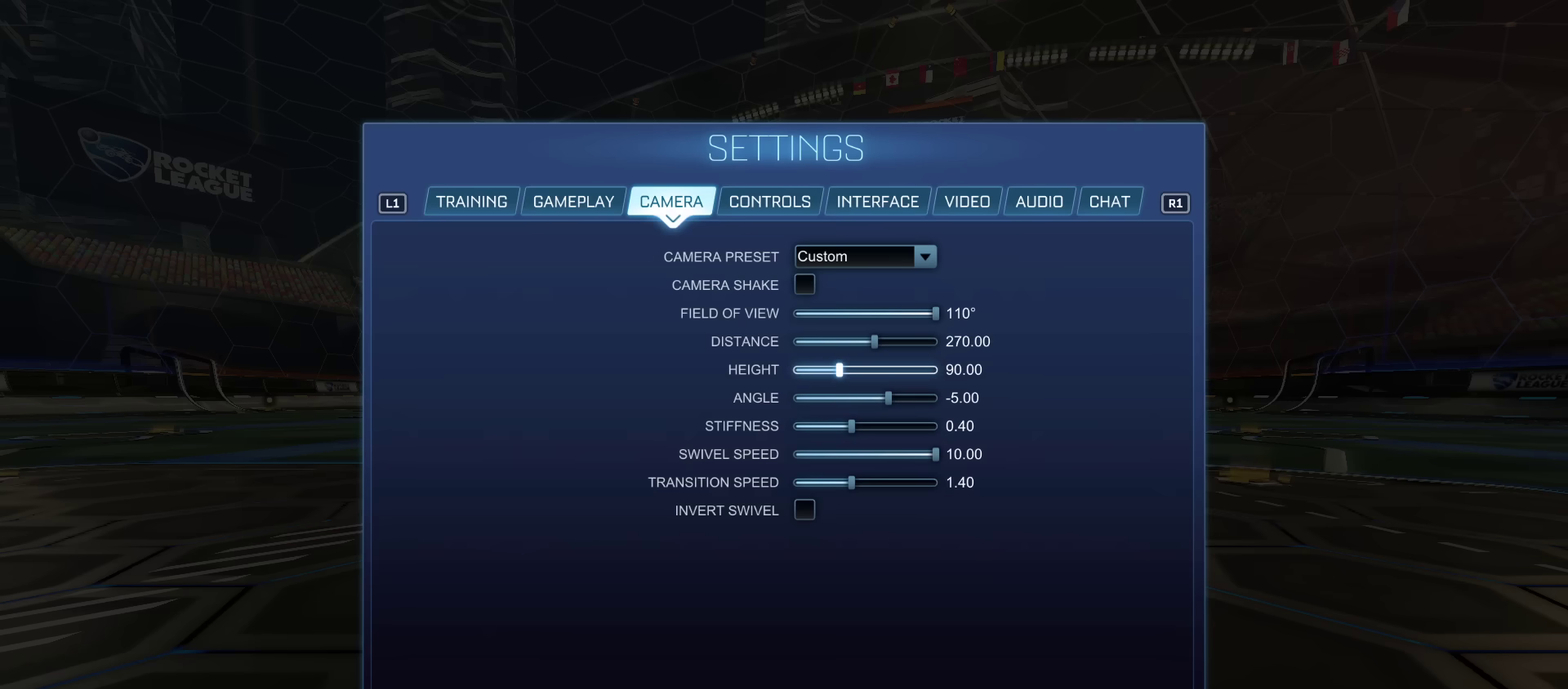
{"dt_ms": 501, "buttons": [], "left_stick": "center", "right_stick": "center", "events": []}
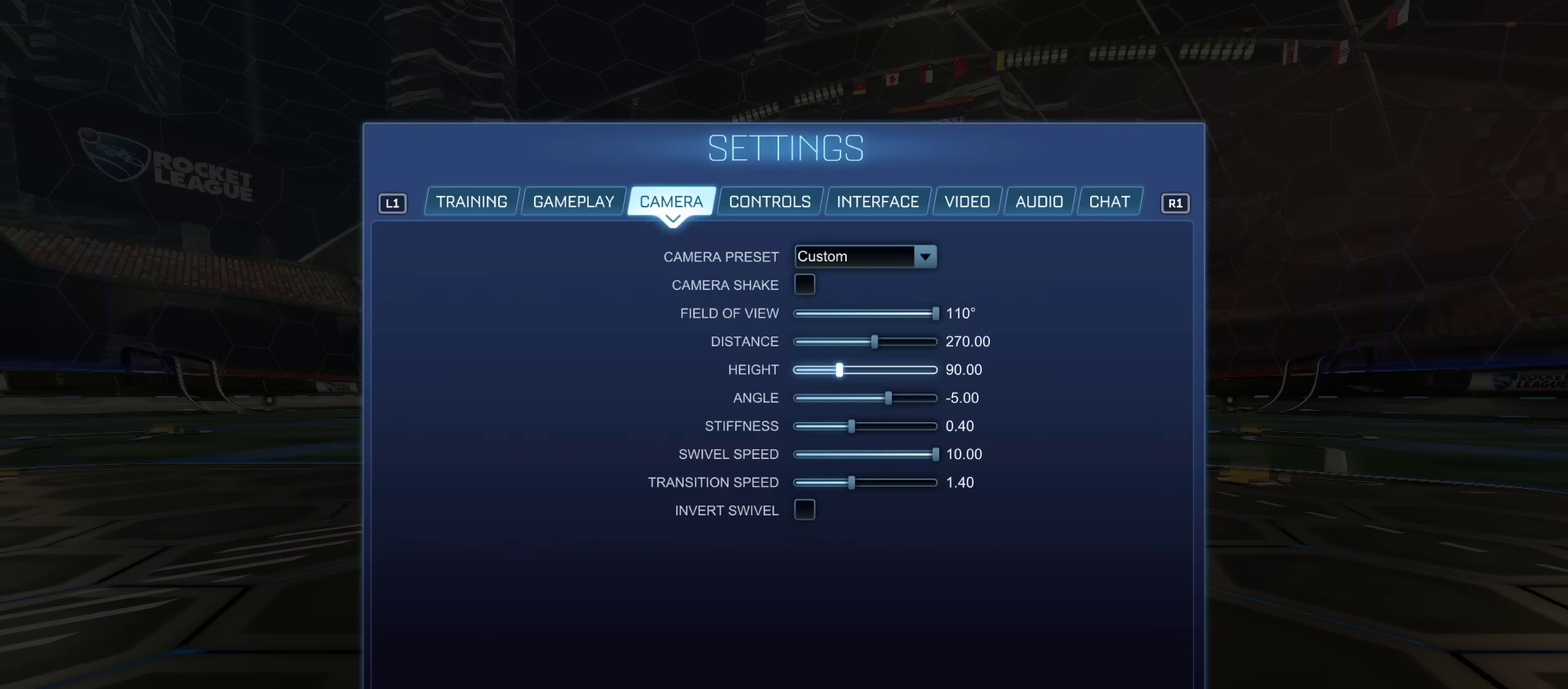
{"dt_ms": 500, "buttons": ["DPAD_LEFT"], "left_stick": "center", "right_stick": "center", "events": [[484, "DPAD_LEFT", "down"]]}
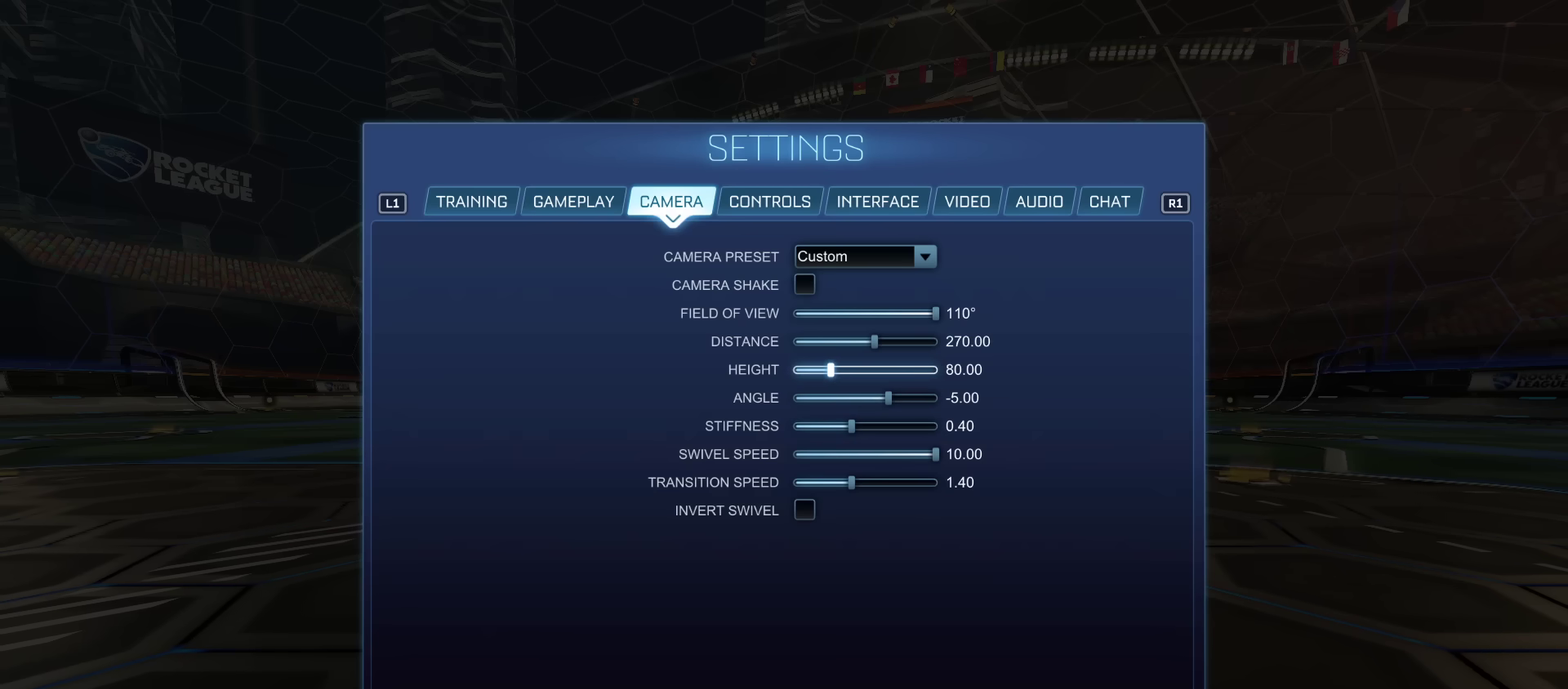
{"dt_ms": 401, "buttons": [], "left_stick": "center", "right_stick": "center", "events": [[17, "DPAD_LEFT", "up"], [234, "DPAD_RIGHT", "down"], [317, "DPAD_RIGHT", "up"]]}